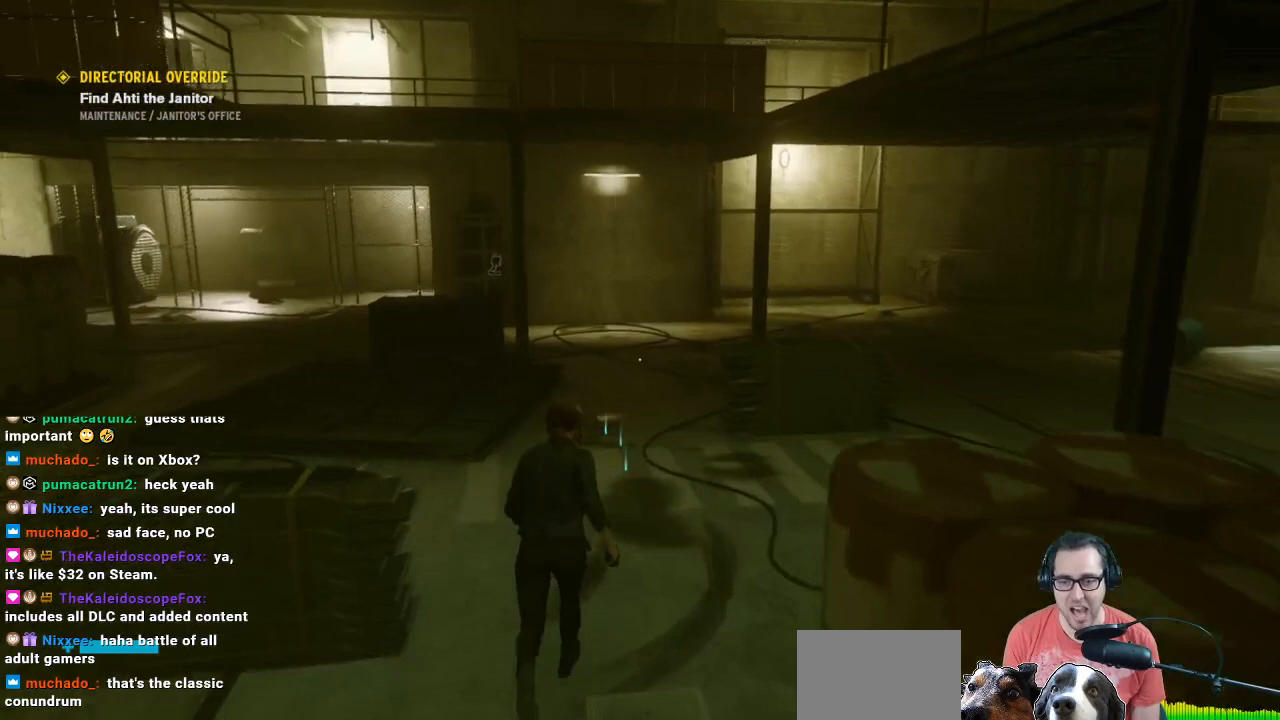
Gameplay with a controller (Xbox layout); each line is a JSON object with the inputs held at the frame after it. "events" lists button and stick changes between this image and that frame as [ms after this image, input, new state], when the widget could be followed in between.
{"buttons": [], "left_stick": "up", "right_stick": "center", "events": []}
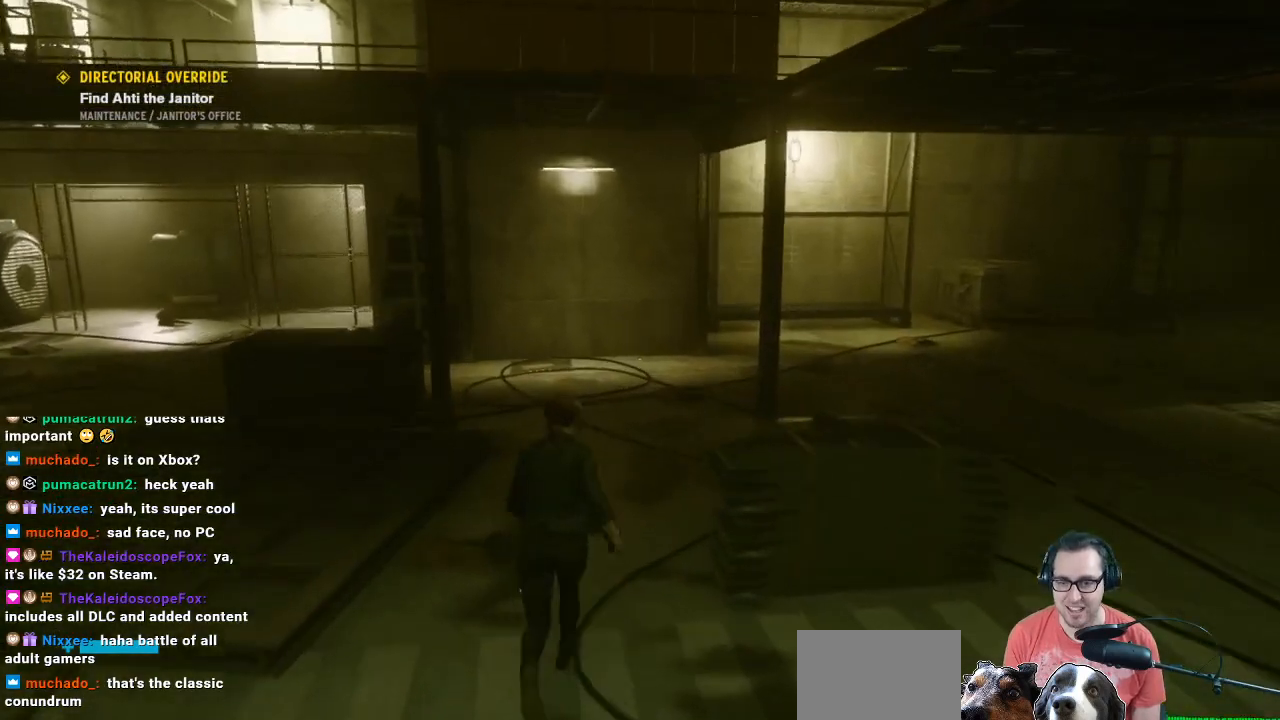
{"buttons": [], "left_stick": "up", "right_stick": "up-left", "events": [[233, "right_stick", "left"], [467, "right_stick", "up-left"]]}
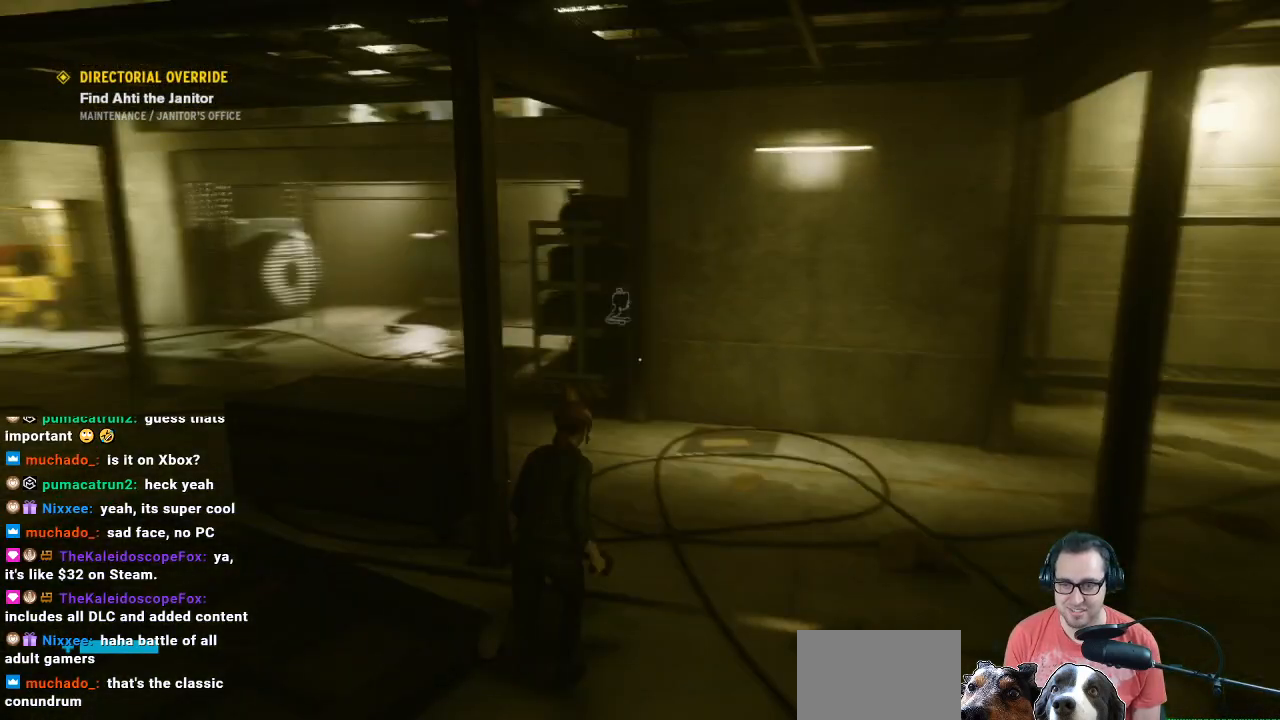
{"buttons": [], "left_stick": "up-left", "right_stick": "up", "events": [[67, "right_stick", "center"], [267, "left_stick", "center"], [433, "left_stick", "up-left"], [433, "right_stick", "up"]]}
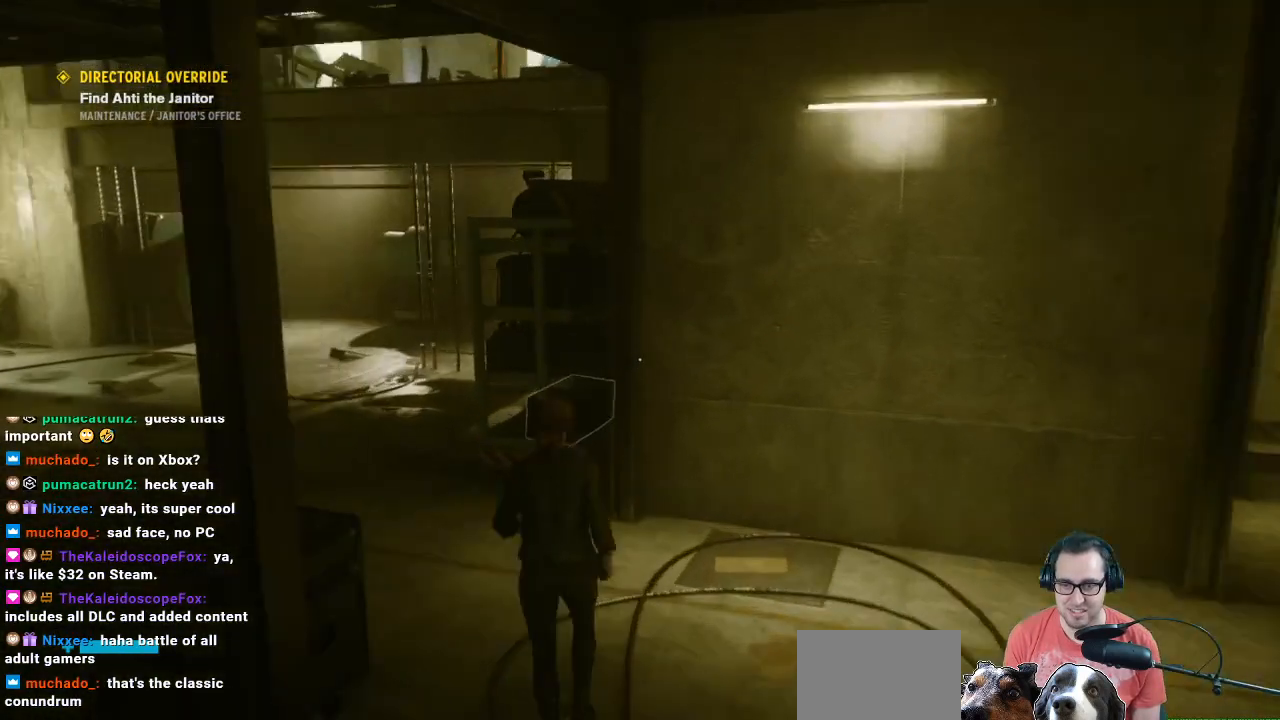
{"buttons": [], "left_stick": "up-left", "right_stick": "down-right", "events": [[67, "left_stick", "up"], [67, "right_stick", "center"], [333, "left_stick", "up-left"], [333, "right_stick", "down-right"]]}
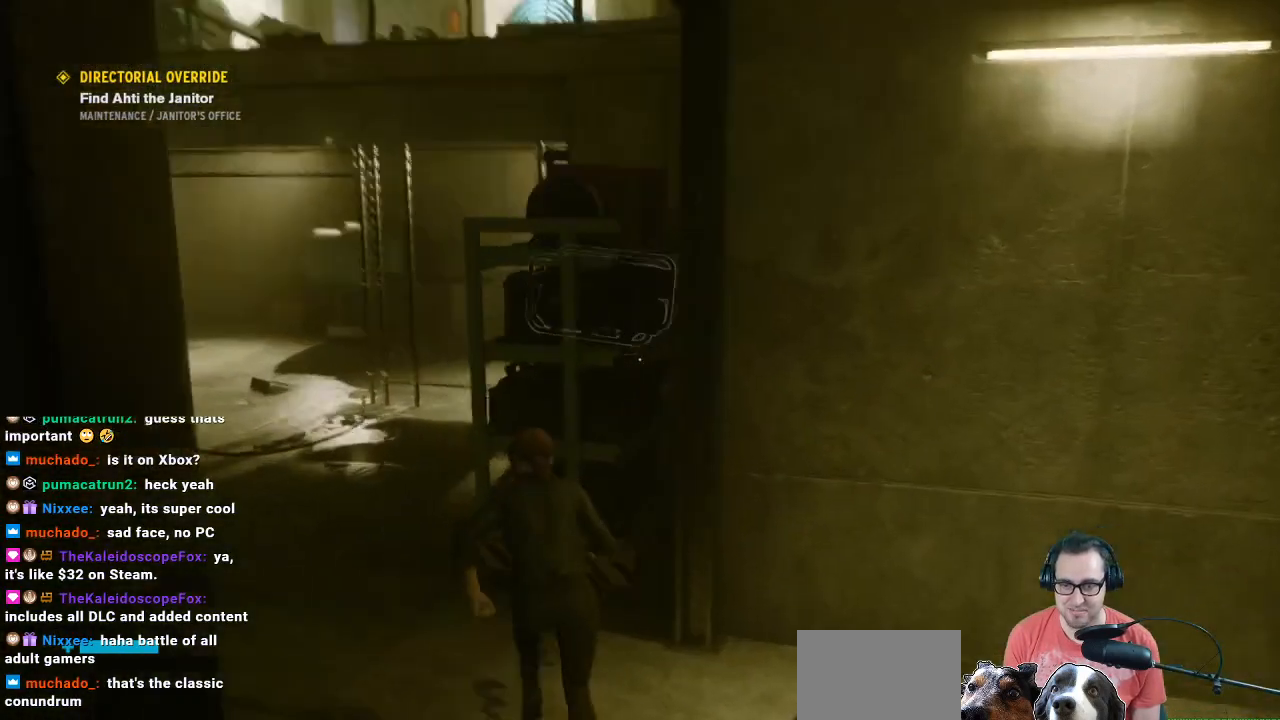
{"buttons": [], "left_stick": "down-left", "right_stick": "up-right", "events": [[133, "left_stick", "left"], [133, "right_stick", "right"], [267, "right_stick", "up-right"], [333, "left_stick", "down-left"]]}
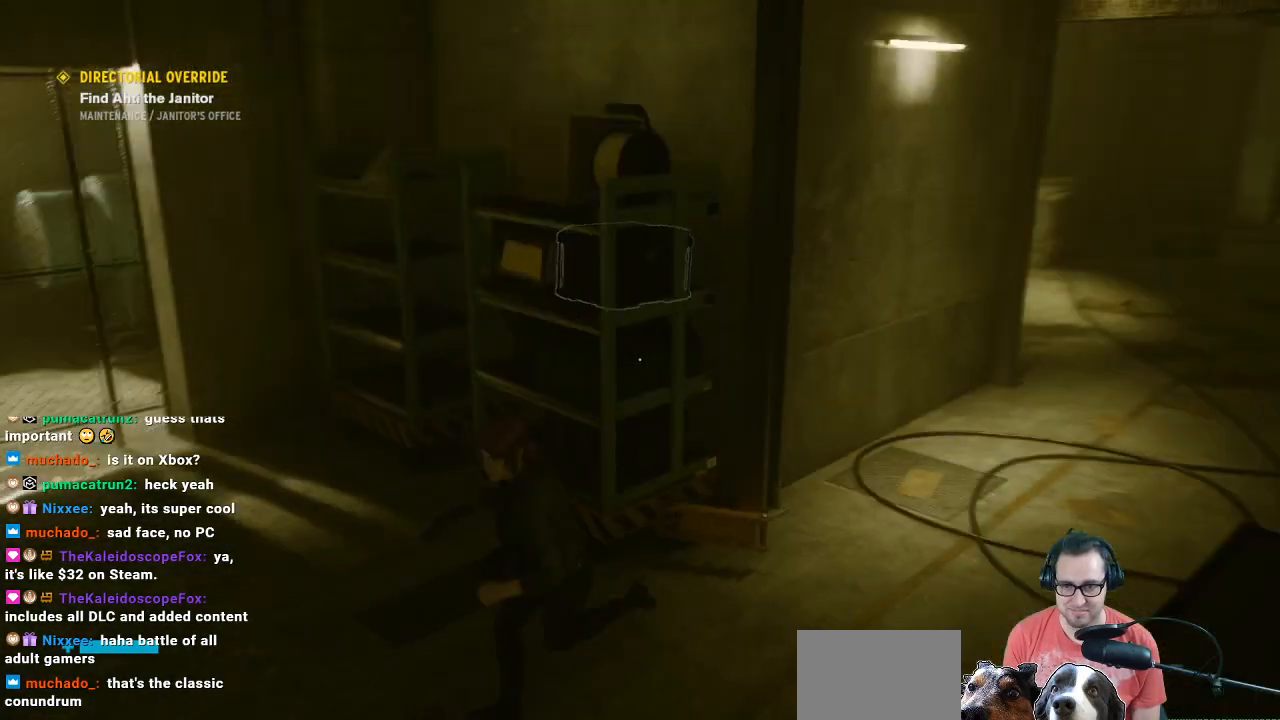
{"buttons": ["R1"], "left_stick": "down", "right_stick": "center", "events": [[67, "right_stick", "center"], [200, "right_stick", "up-right"], [300, "left_stick", "down"], [433, "R1", "down"], [433, "right_stick", "center"]]}
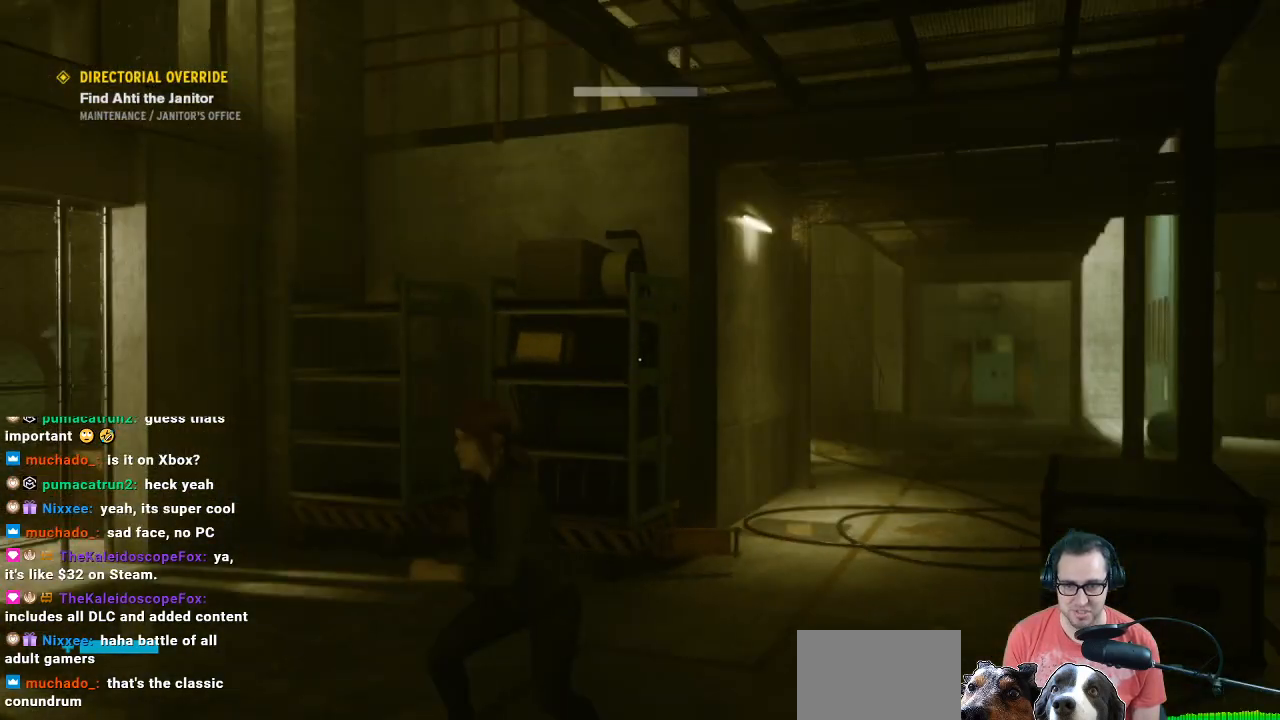
{"buttons": ["R1"], "left_stick": "center", "right_stick": "center", "events": [[233, "left_stick", "center"]]}
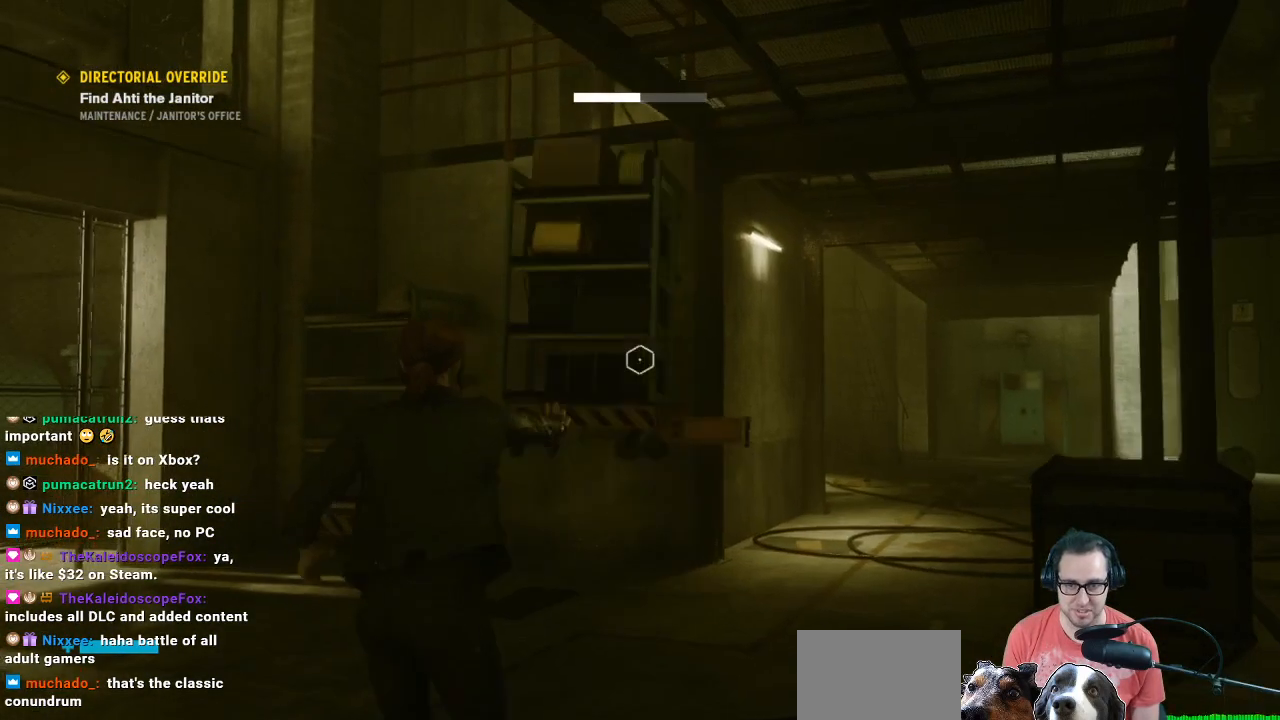
{"buttons": ["R1"], "left_stick": "center", "right_stick": "center", "events": [[33, "right_stick", "up"], [200, "left_stick", "down-left"], [200, "right_stick", "up-left"], [333, "left_stick", "center"], [400, "right_stick", "center"]]}
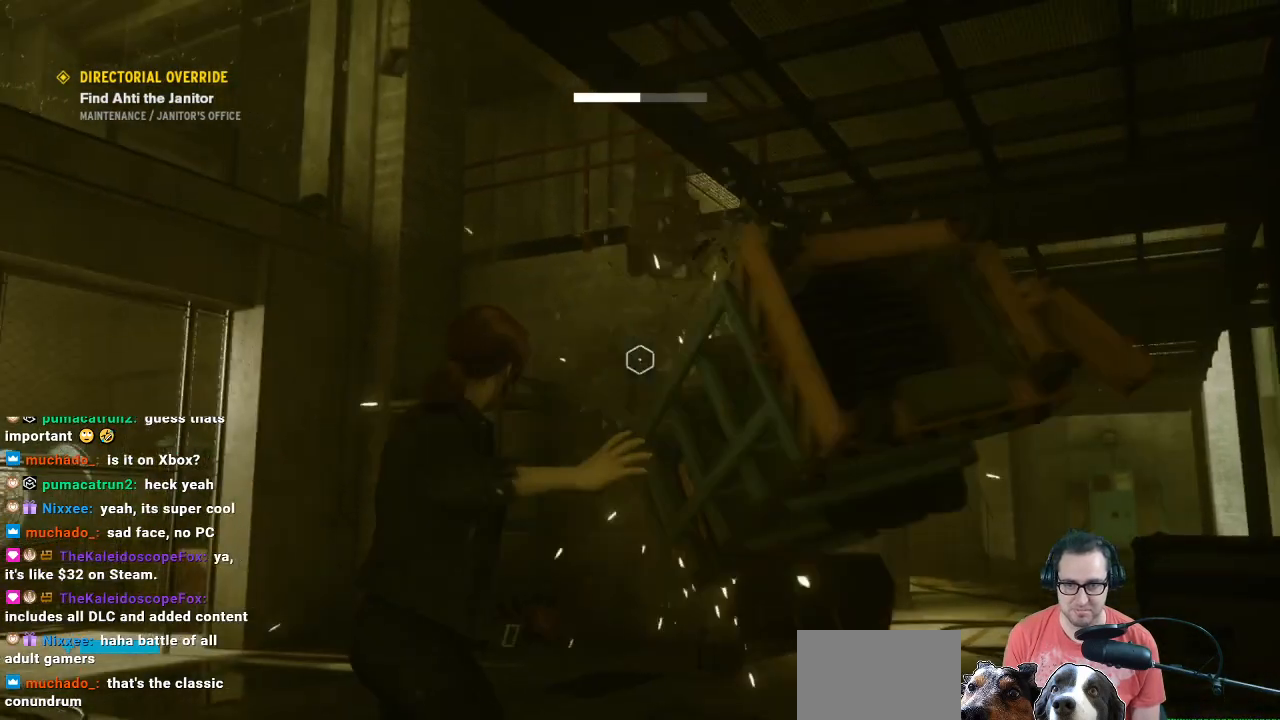
{"buttons": ["R1"], "left_stick": "center", "right_stick": "right", "events": [[100, "right_stick", "right"]]}
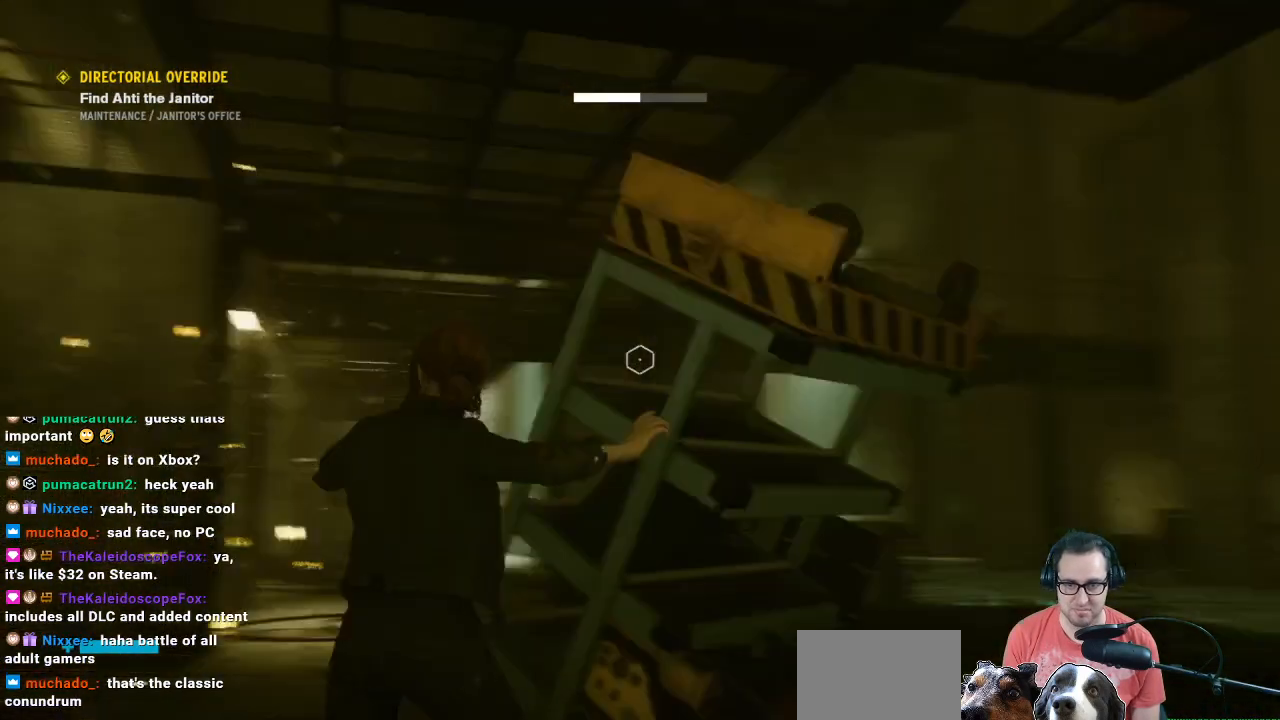
{"buttons": ["R1"], "left_stick": "up", "right_stick": "down-right", "events": [[233, "left_stick", "up"], [233, "right_stick", "center"], [400, "right_stick", "down-right"]]}
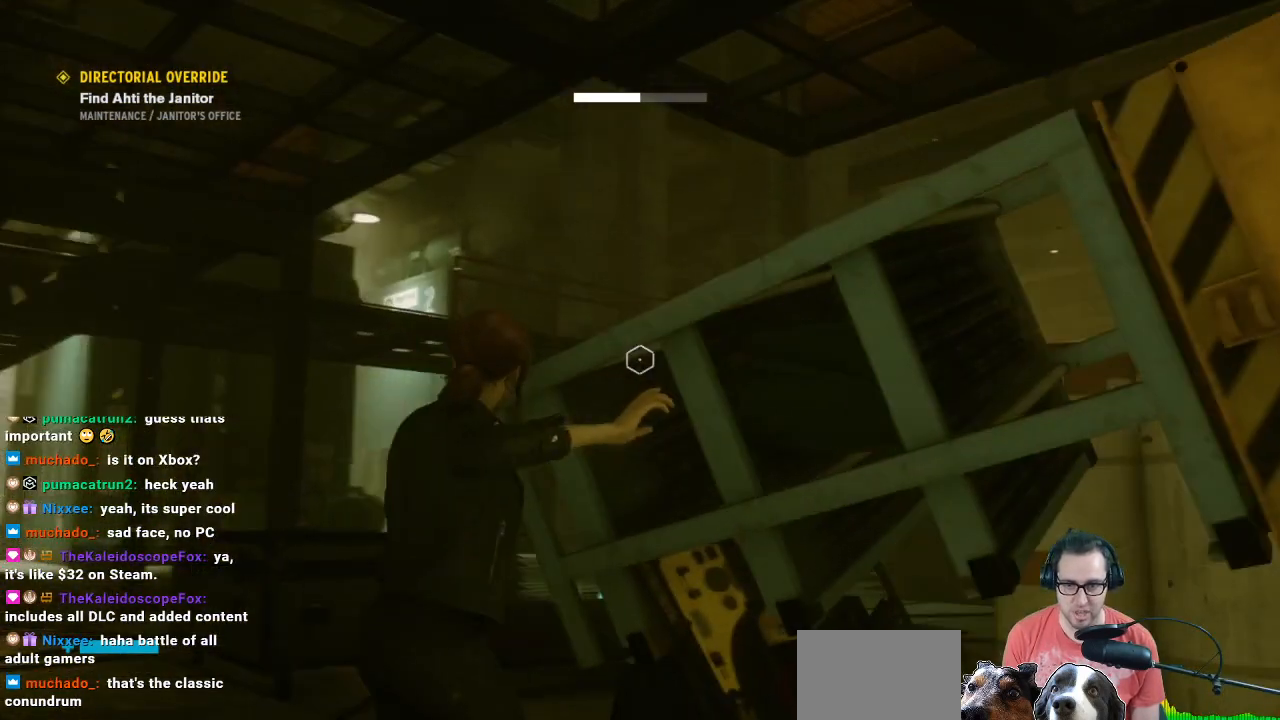
{"buttons": ["R1"], "left_stick": "up-left", "right_stick": "down-right", "events": [[167, "right_stick", "center"], [367, "left_stick", "up-left"], [367, "right_stick", "down-right"]]}
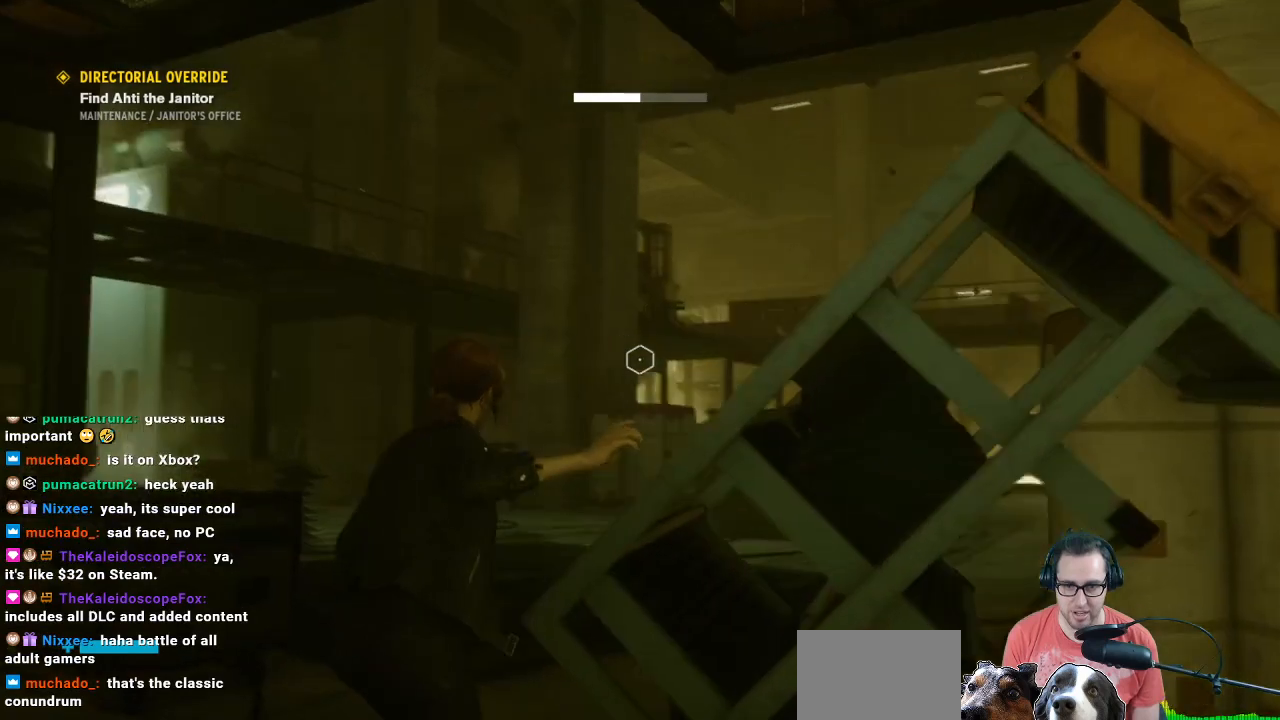
{"buttons": ["R1"], "left_stick": "up", "right_stick": "center", "events": [[133, "right_stick", "center"], [333, "left_stick", "up"]]}
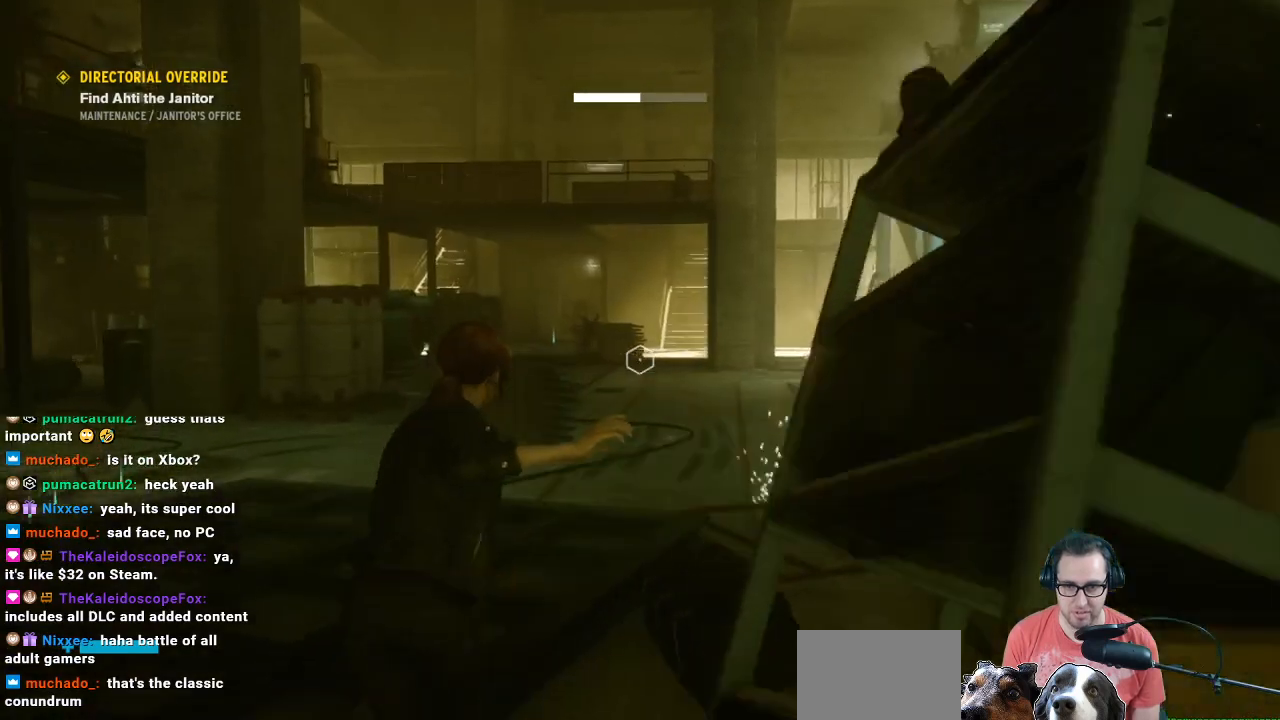
{"buttons": ["R1"], "left_stick": "up", "right_stick": "up-right", "events": [[267, "right_stick", "up"], [367, "right_stick", "up-right"]]}
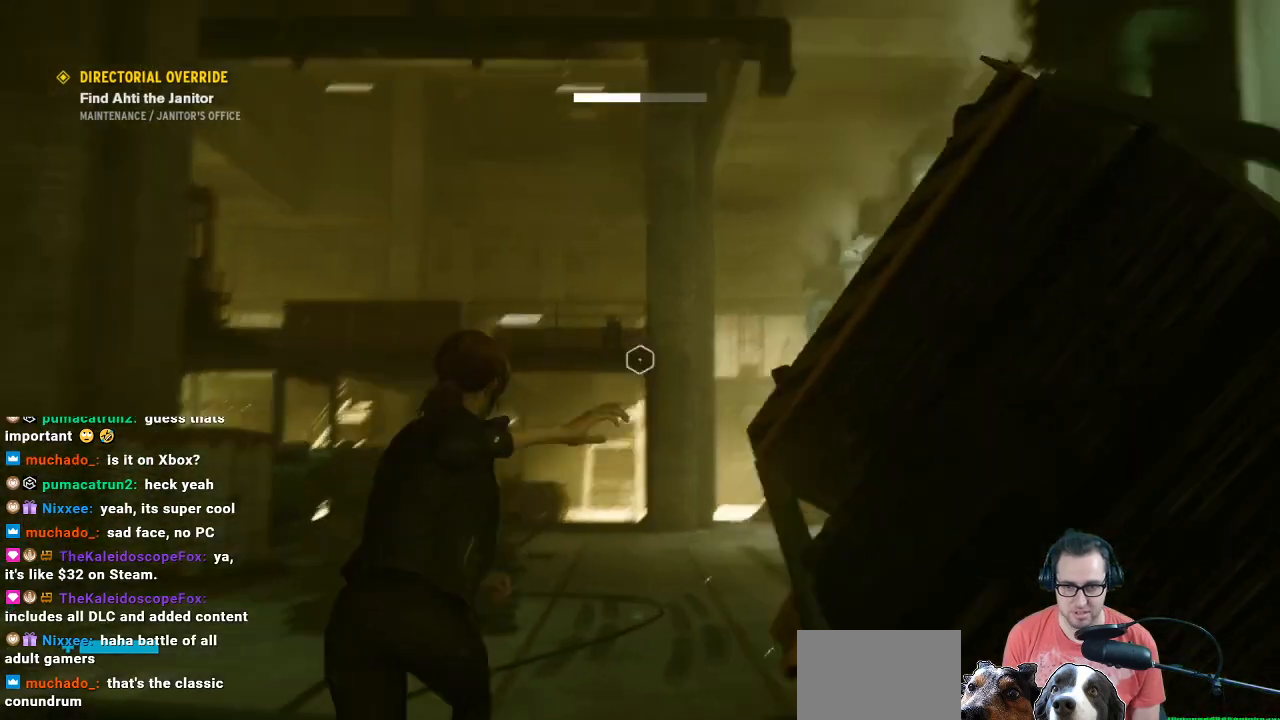
{"buttons": ["R1"], "left_stick": "up", "right_stick": "up", "events": [[33, "right_stick", "center"], [367, "right_stick", "up"]]}
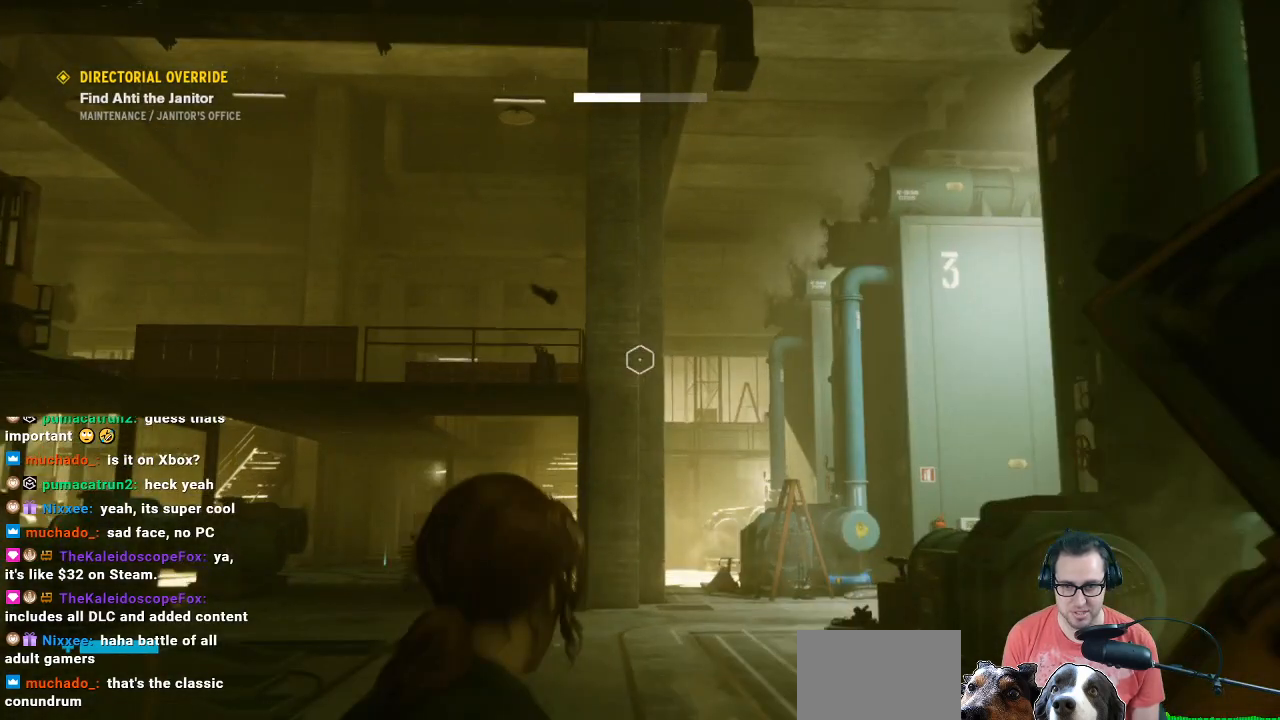
{"buttons": ["R1"], "left_stick": "up", "right_stick": "center", "events": [[133, "right_stick", "center"]]}
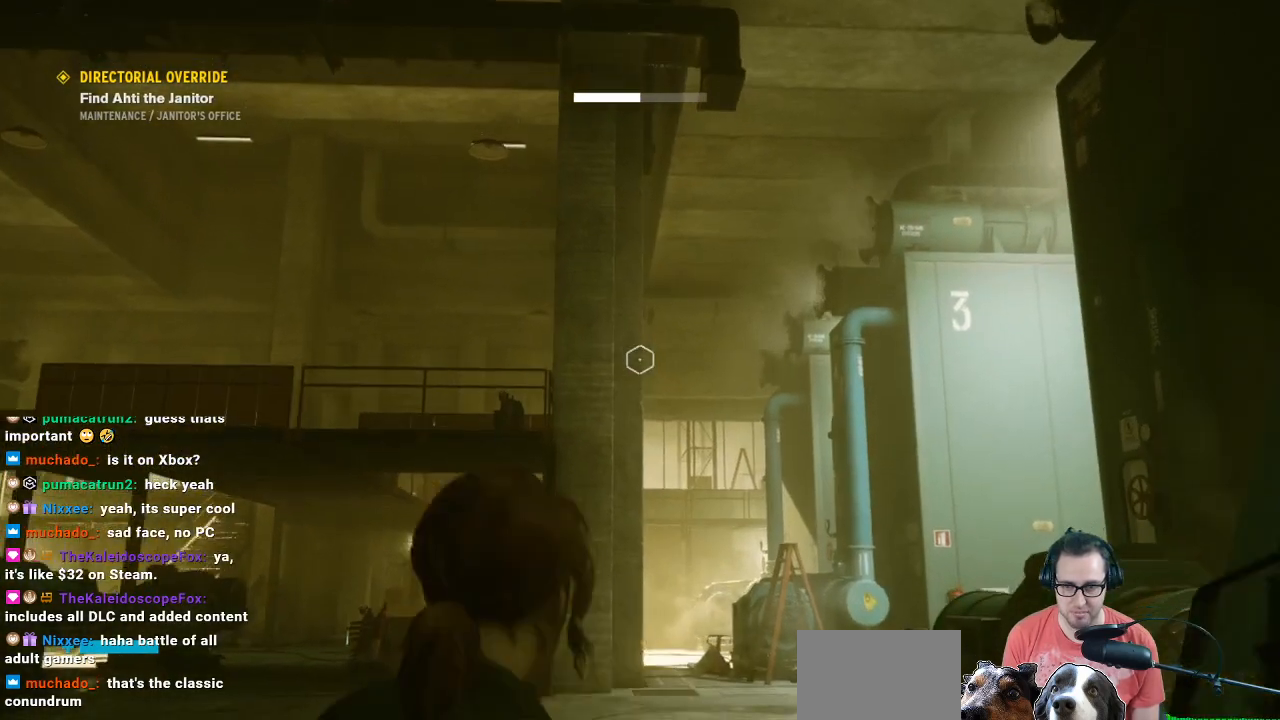
{"buttons": ["R1"], "left_stick": "up", "right_stick": "center", "events": [[100, "right_stick", "down"], [267, "right_stick", "center"]]}
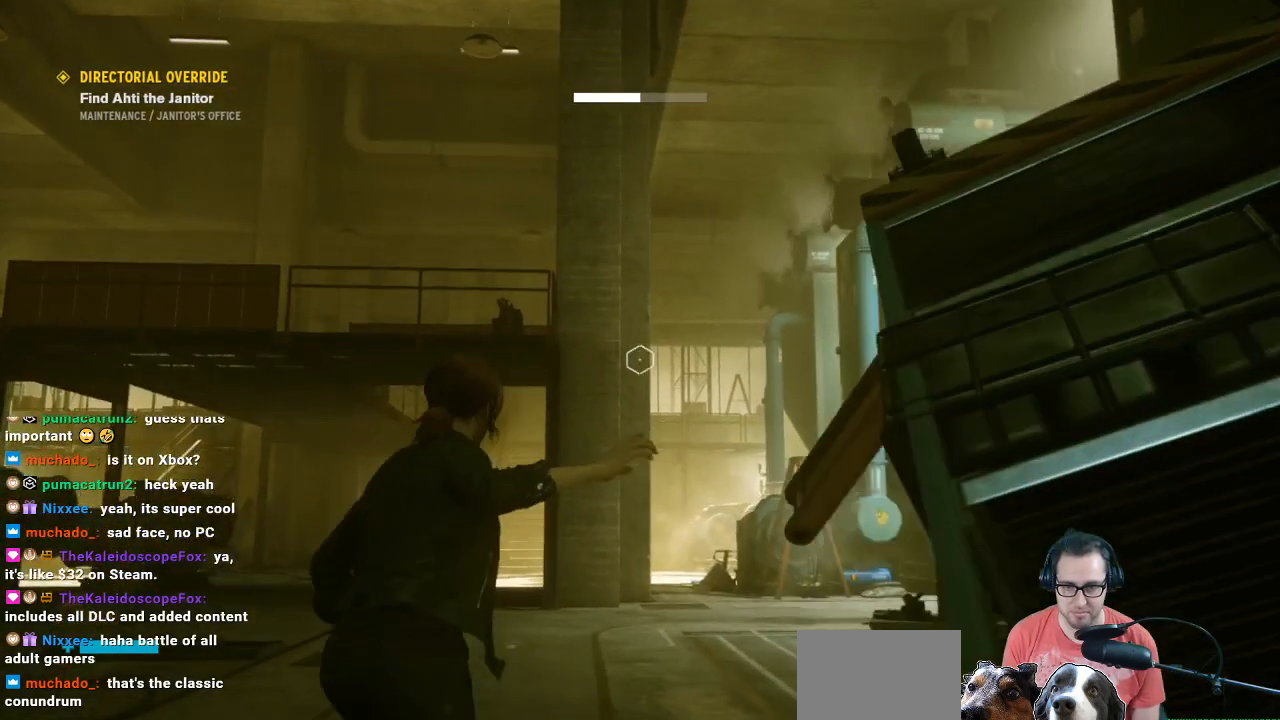
{"buttons": ["R1"], "left_stick": "center", "right_stick": "center", "events": [[67, "right_stick", "left"], [400, "left_stick", "up-left"], [467, "right_stick", "center"], [500, "left_stick", "center"]]}
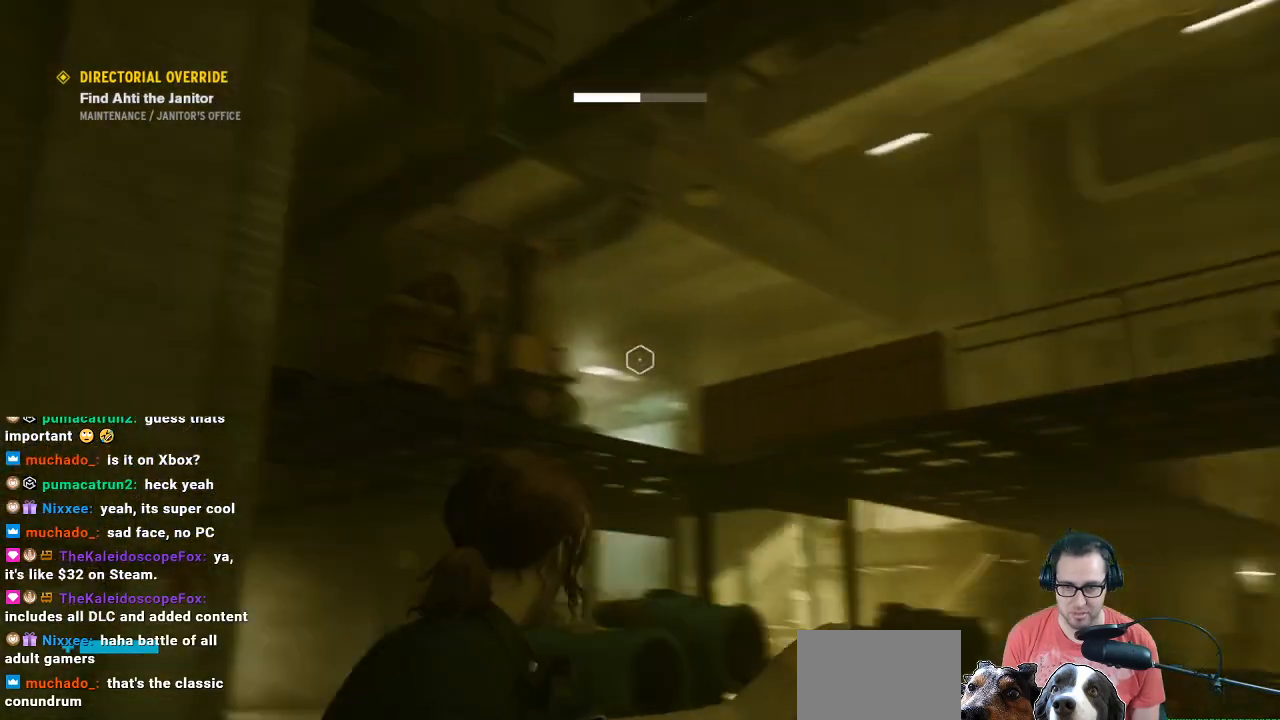
{"buttons": ["R1"], "left_stick": "center", "right_stick": "right", "events": [[500, "right_stick", "right"]]}